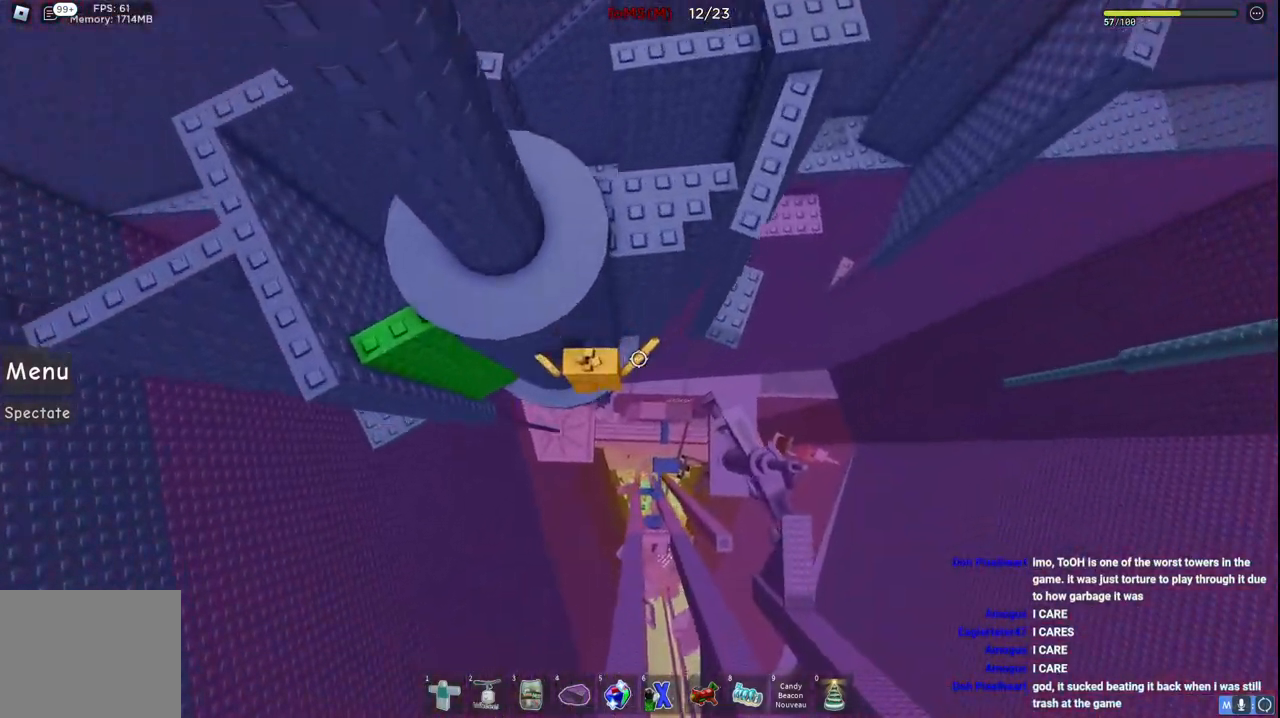
Gameplay with keyboard; each line is a JSON object with the keys held at the frame after it. "events" lists presses ("down") and releases ("up") of "a", "ctrl", "d", "e", "q", "s", "shift", "space" and "w" between this image and that frame as [ms after this image, input, new state], when the widget could be followed in between. No other keys are recorded. Mouse input is not recorded.
{"keys": ["a"], "events": [[300, "space", "down"], [450, "space", "up"]]}
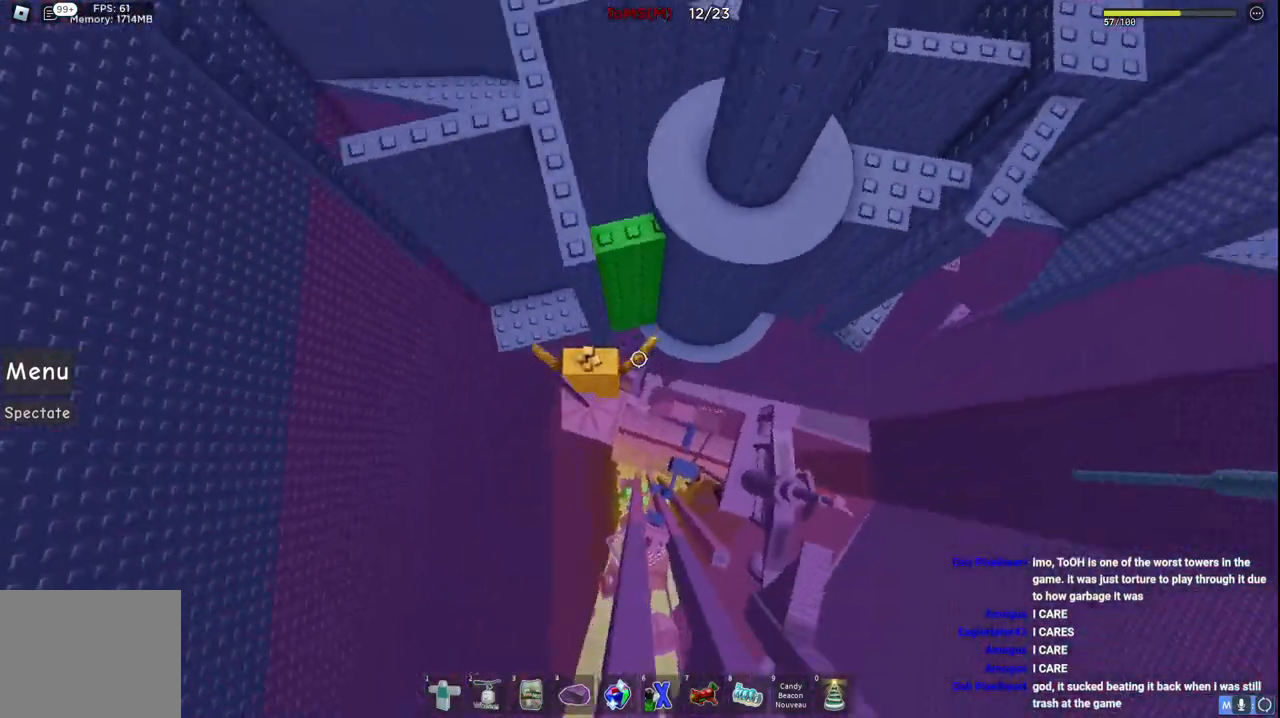
{"keys": ["a"], "events": [[234, "w", "down"], [417, "w", "up"]]}
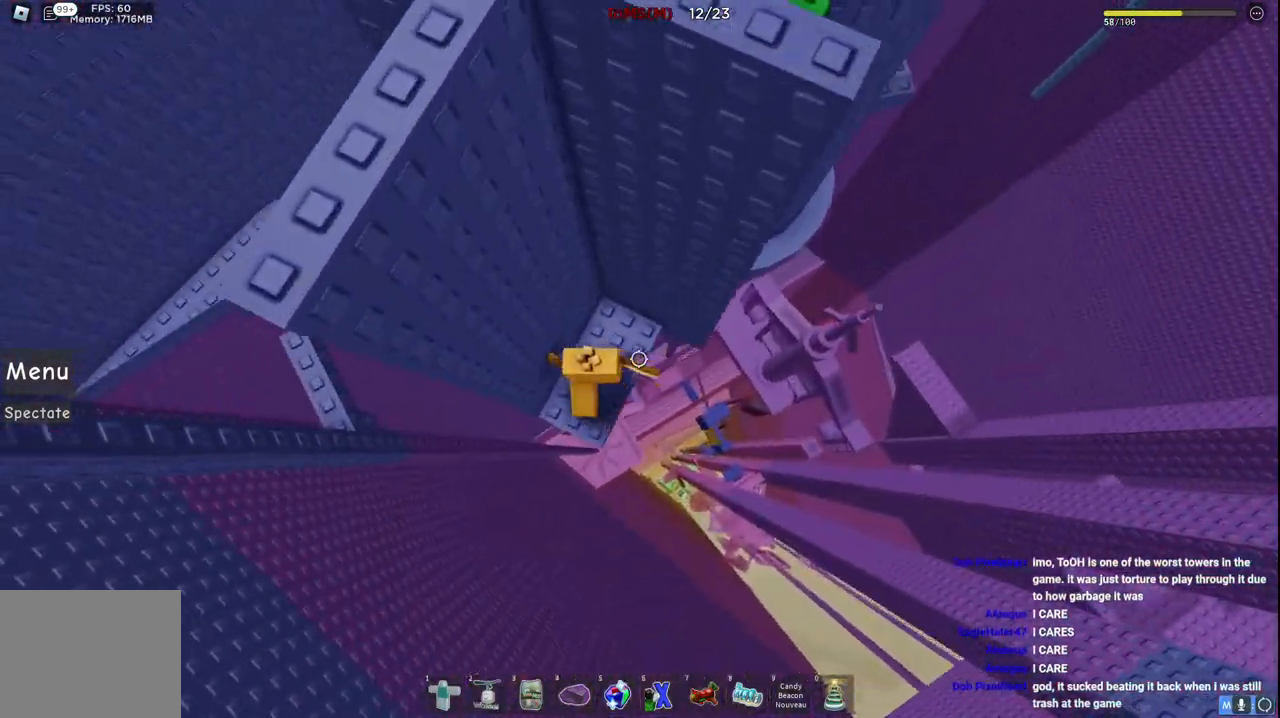
{"keys": ["a", "space"], "events": [[17, "a", "up"], [217, "a", "down"], [434, "space", "down"]]}
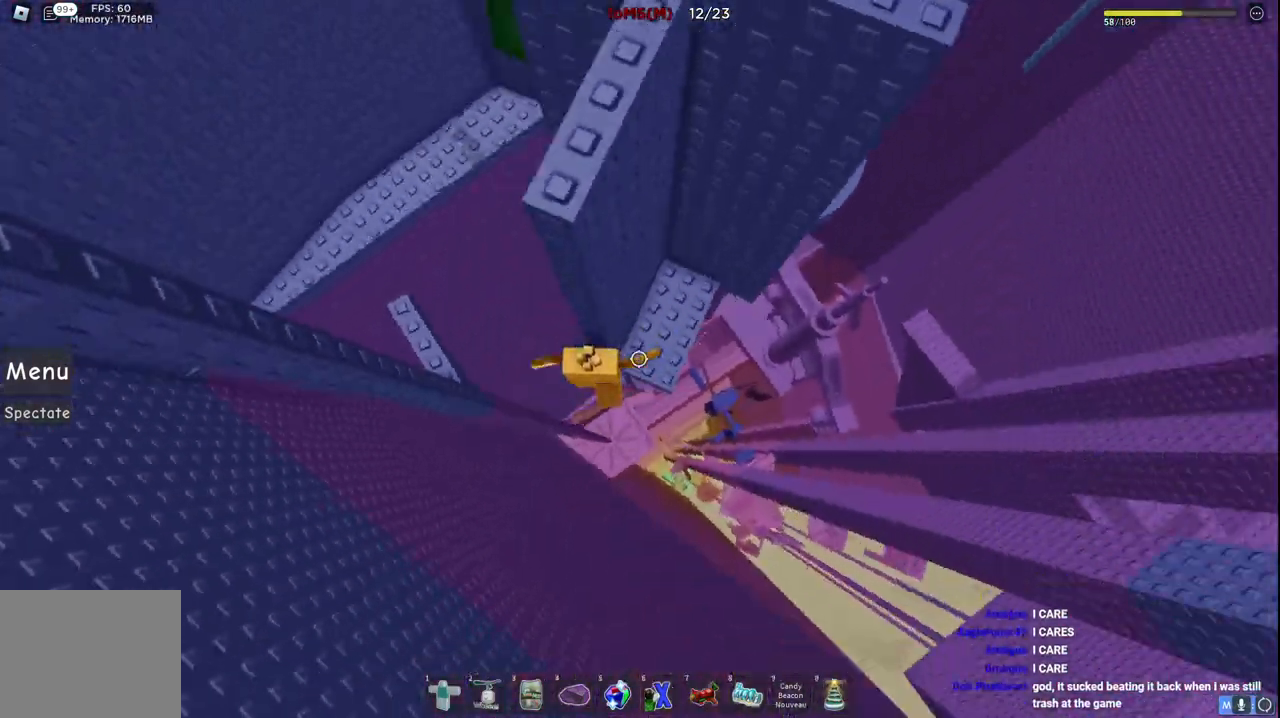
{"keys": ["a", "w"], "events": [[100, "space", "up"], [434, "w", "down"]]}
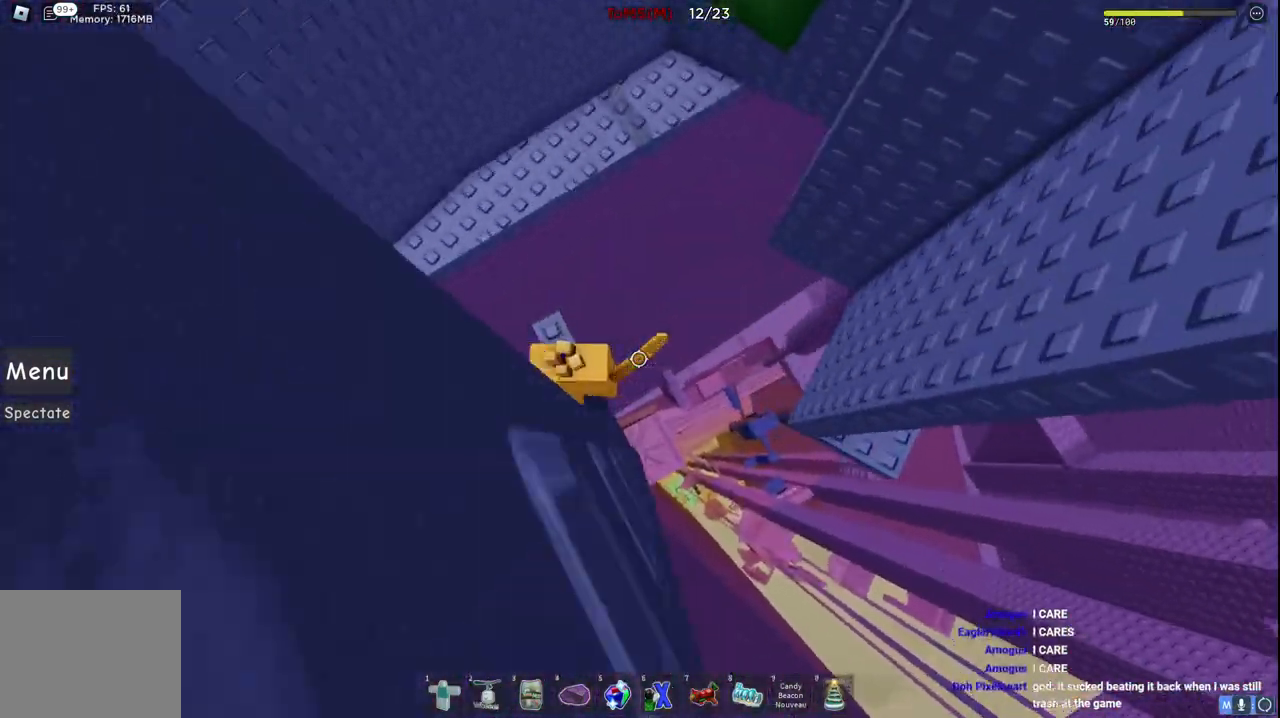
{"keys": ["a", "w"], "events": [[84, "space", "down"], [250, "space", "up"]]}
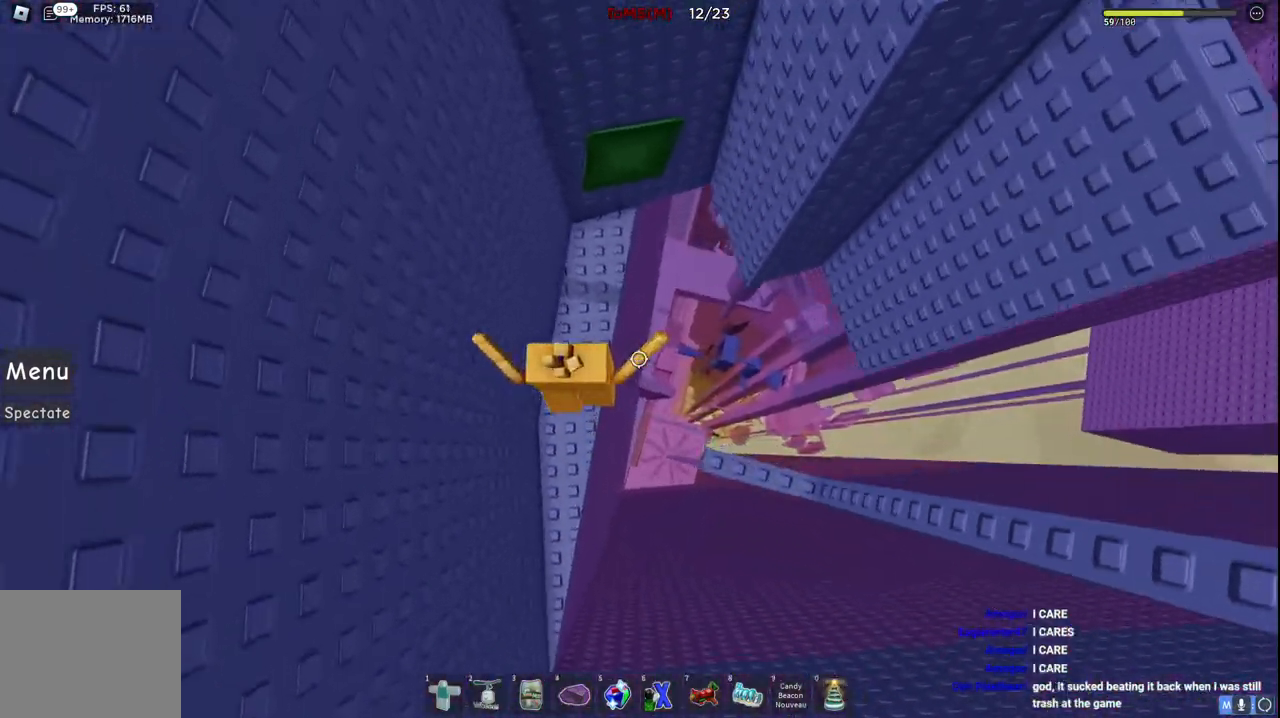
{"keys": ["w"], "events": [[67, "a", "up"]]}
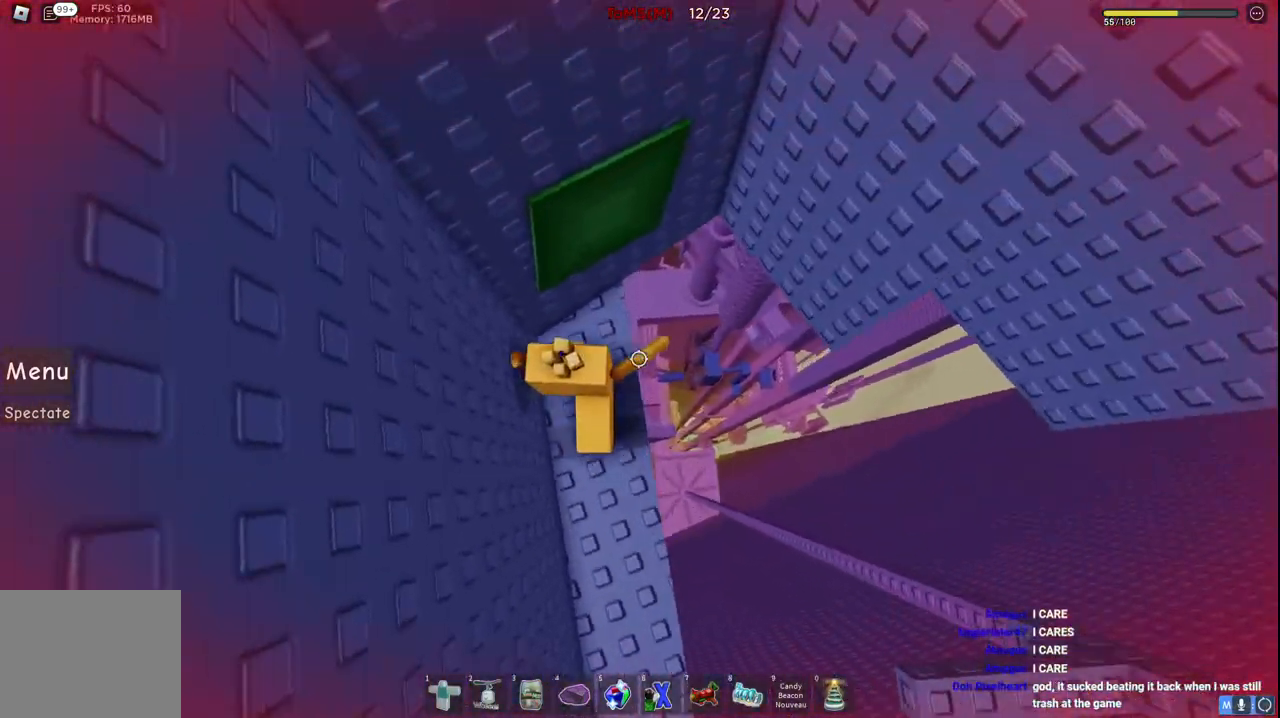
{"keys": ["d", "space"], "events": [[100, "w", "up"], [267, "d", "down"], [350, "space", "down"]]}
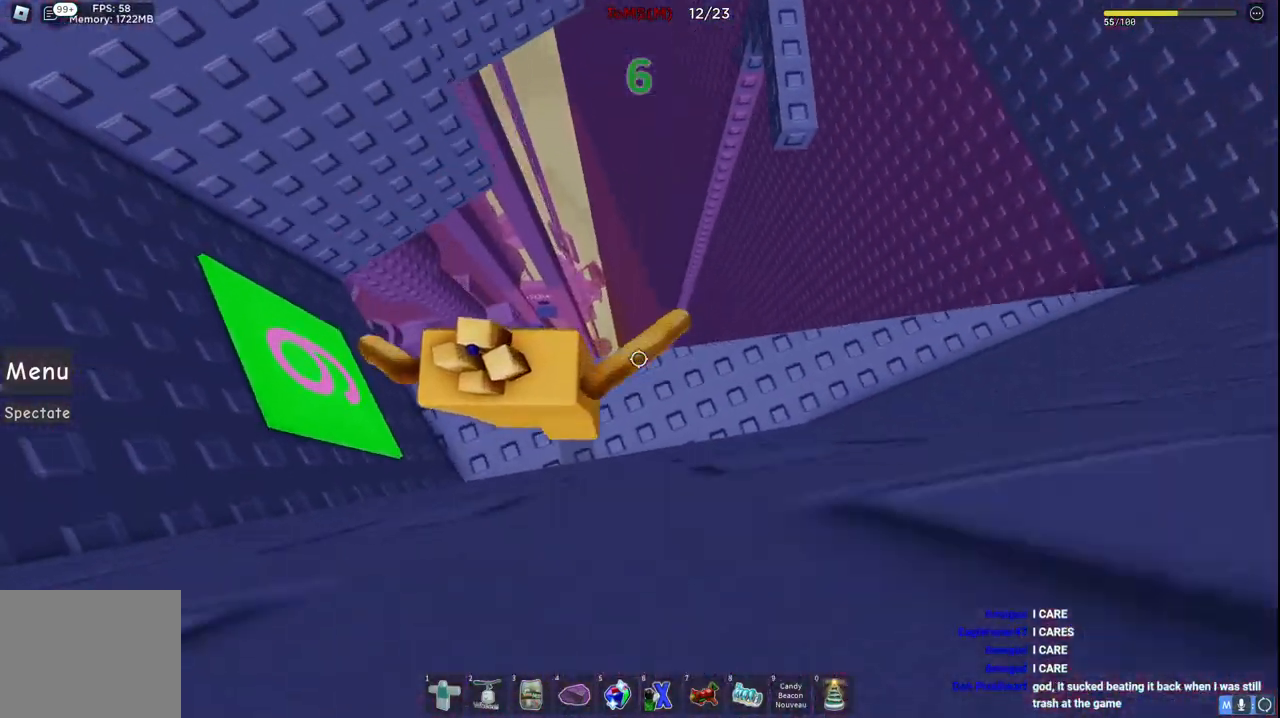
{"keys": ["space", "w"], "events": [[84, "space", "up"], [300, "d", "up"], [384, "w", "down"], [484, "space", "down"]]}
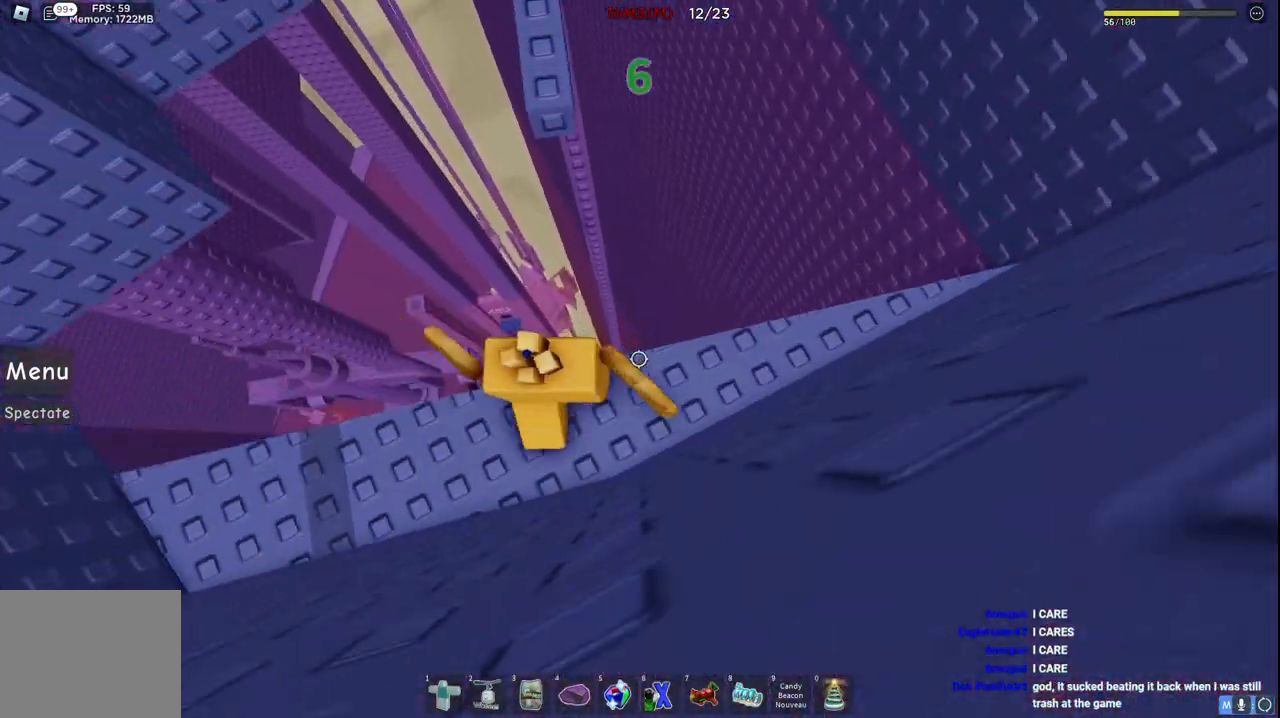
{"keys": ["w"], "events": [[184, "space", "up"]]}
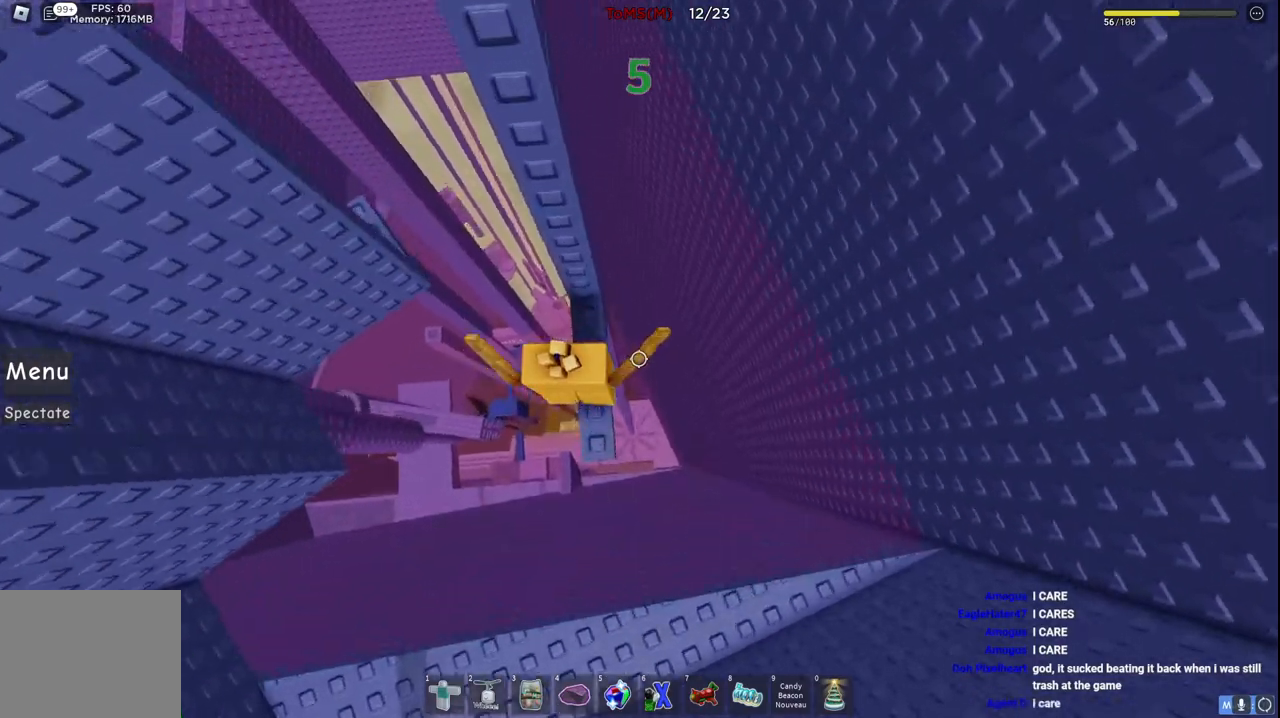
{"keys": [], "events": [[117, "w", "up"], [184, "shift", "down"], [334, "shift", "up"]]}
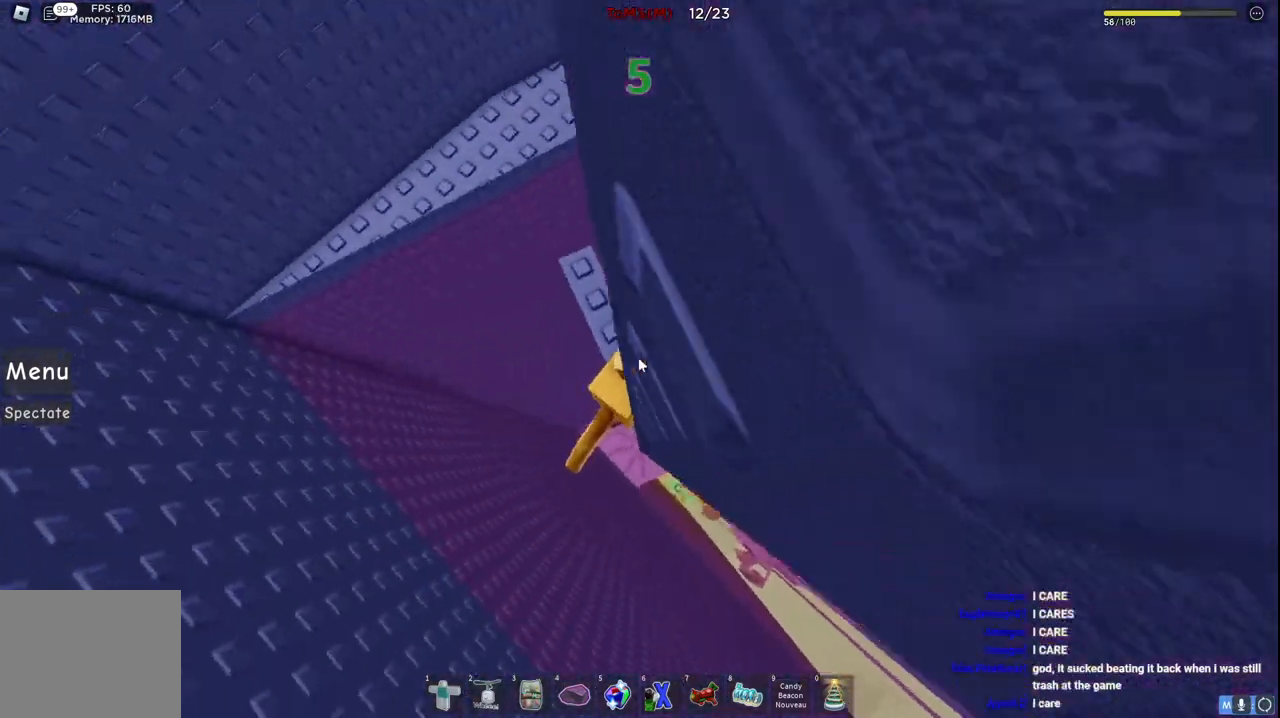
{"keys": ["d"], "events": [[100, "shift", "down"], [200, "shift", "up"], [367, "d", "down"]]}
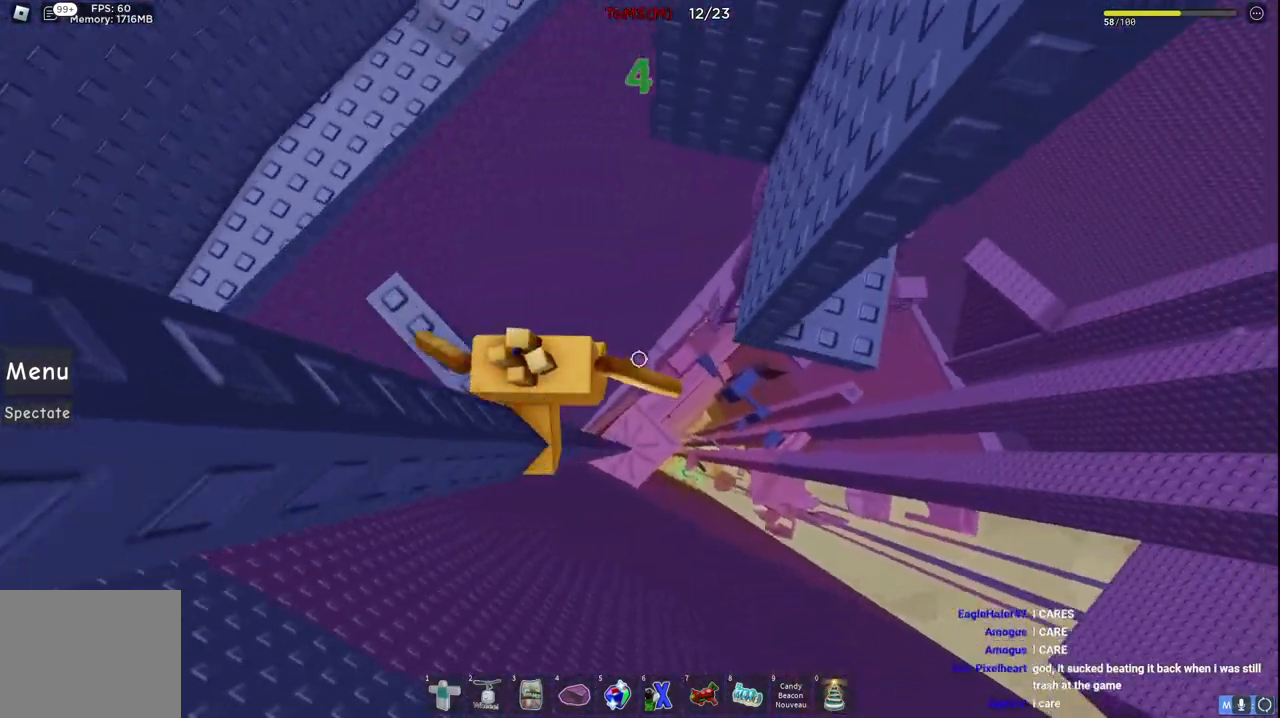
{"keys": ["d", "w"], "events": [[17, "space", "down"], [217, "space", "up"], [384, "w", "down"]]}
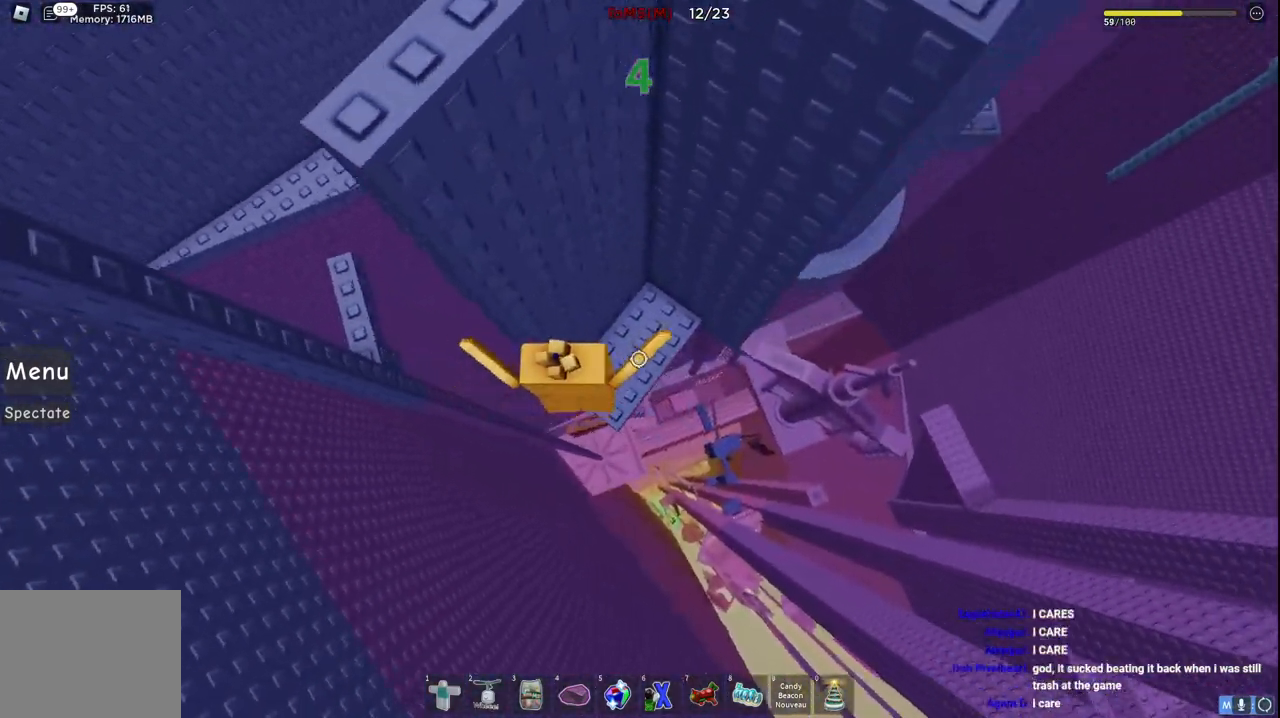
{"keys": ["d"], "events": [[150, "d", "up"], [267, "w", "up"], [317, "d", "down"]]}
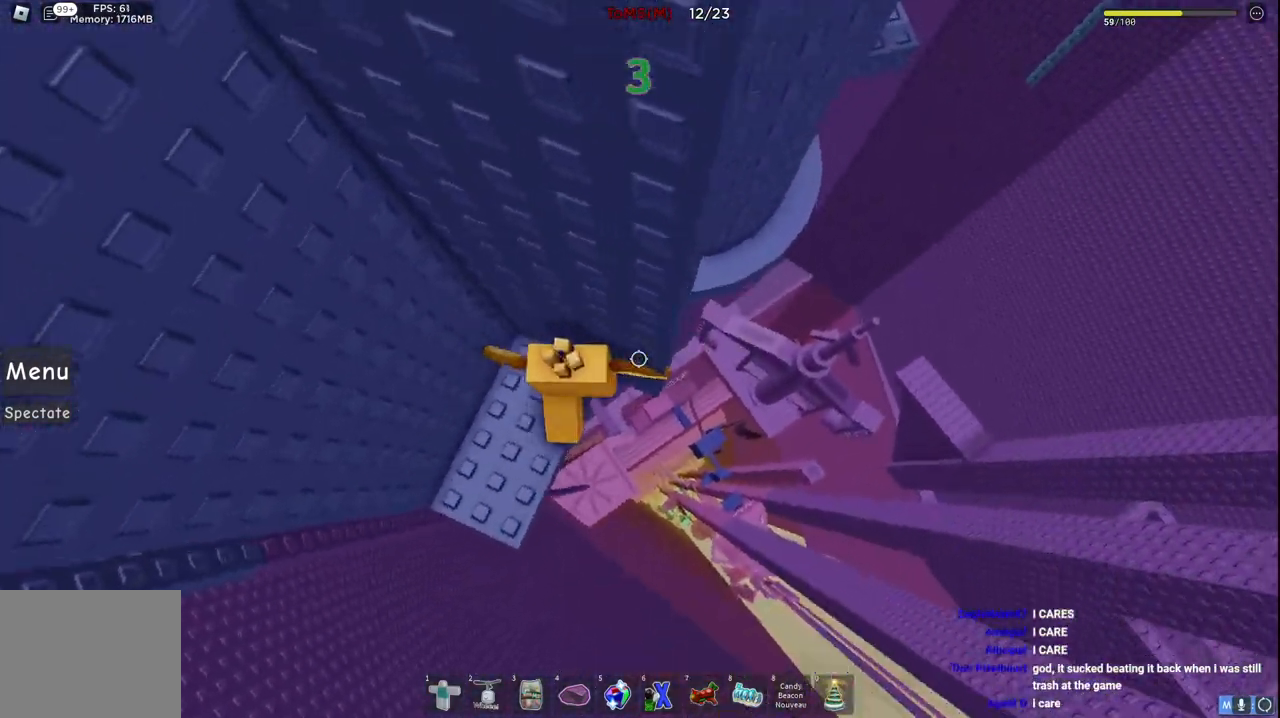
{"keys": ["d", "w"], "events": [[67, "space", "down"], [267, "space", "up"], [484, "w", "down"]]}
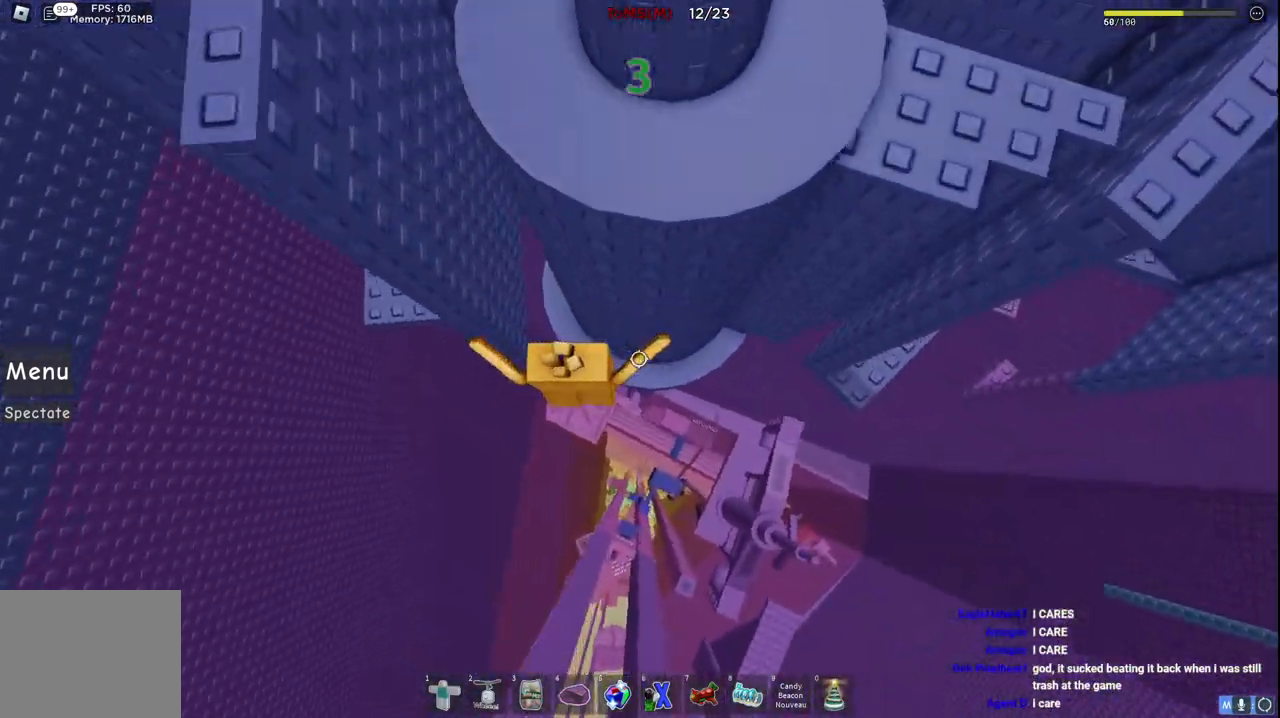
{"keys": ["a", "w"], "events": [[84, "a", "down"], [100, "d", "up"]]}
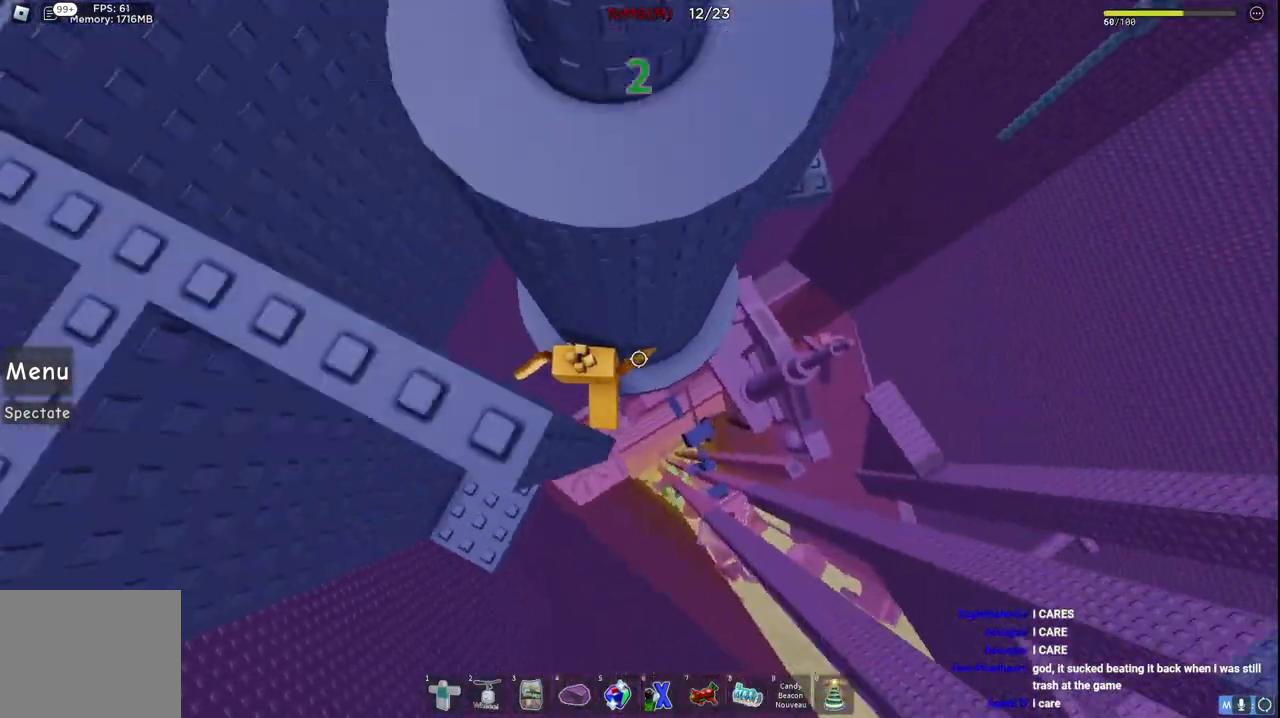
{"keys": ["w"], "events": [[350, "a", "up"]]}
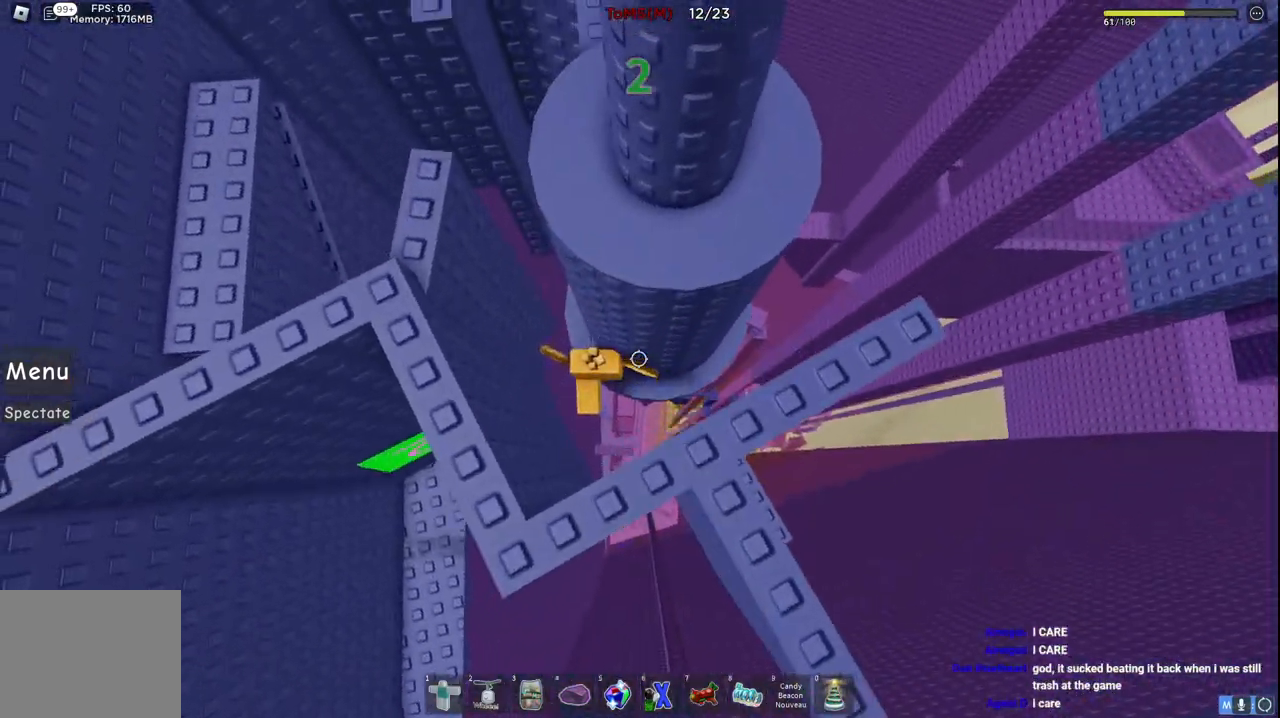
{"keys": ["d", "s"], "events": [[117, "w", "up"], [367, "d", "down"], [367, "s", "down"]]}
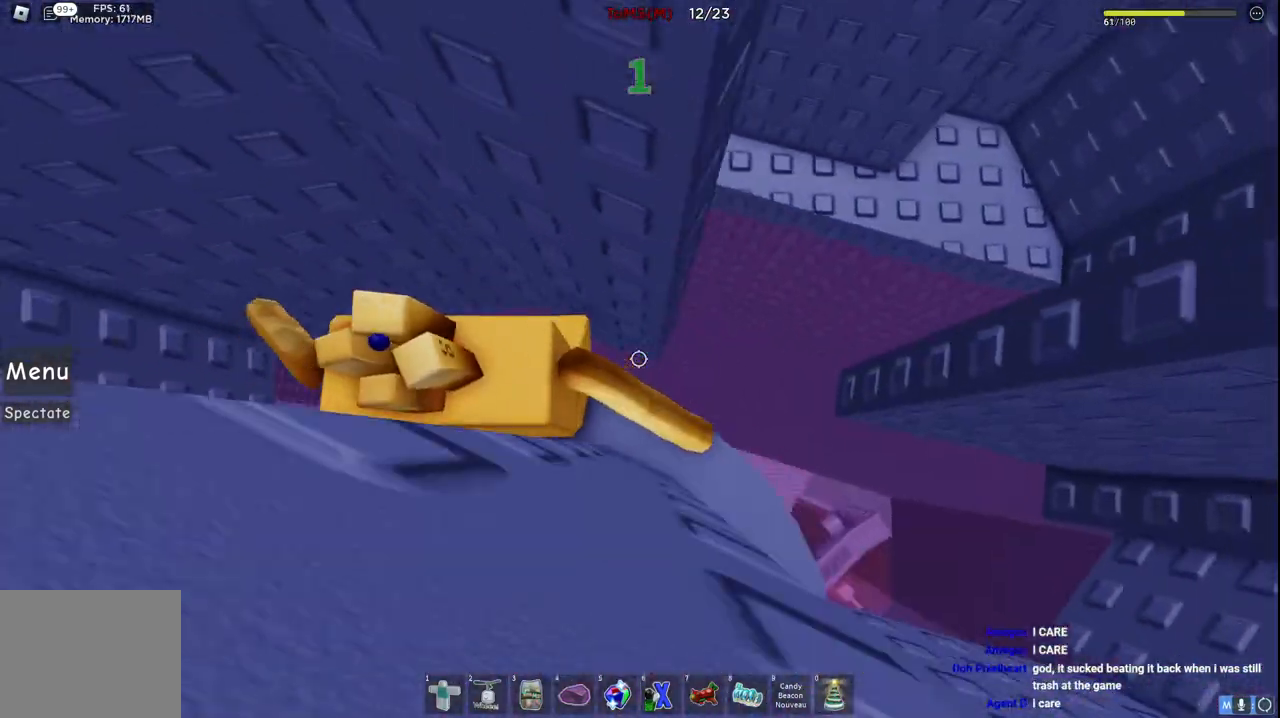
{"keys": ["d", "w"], "events": [[34, "d", "up"], [50, "s", "up"], [150, "d", "down"], [267, "space", "down"], [400, "w", "down"], [450, "space", "up"]]}
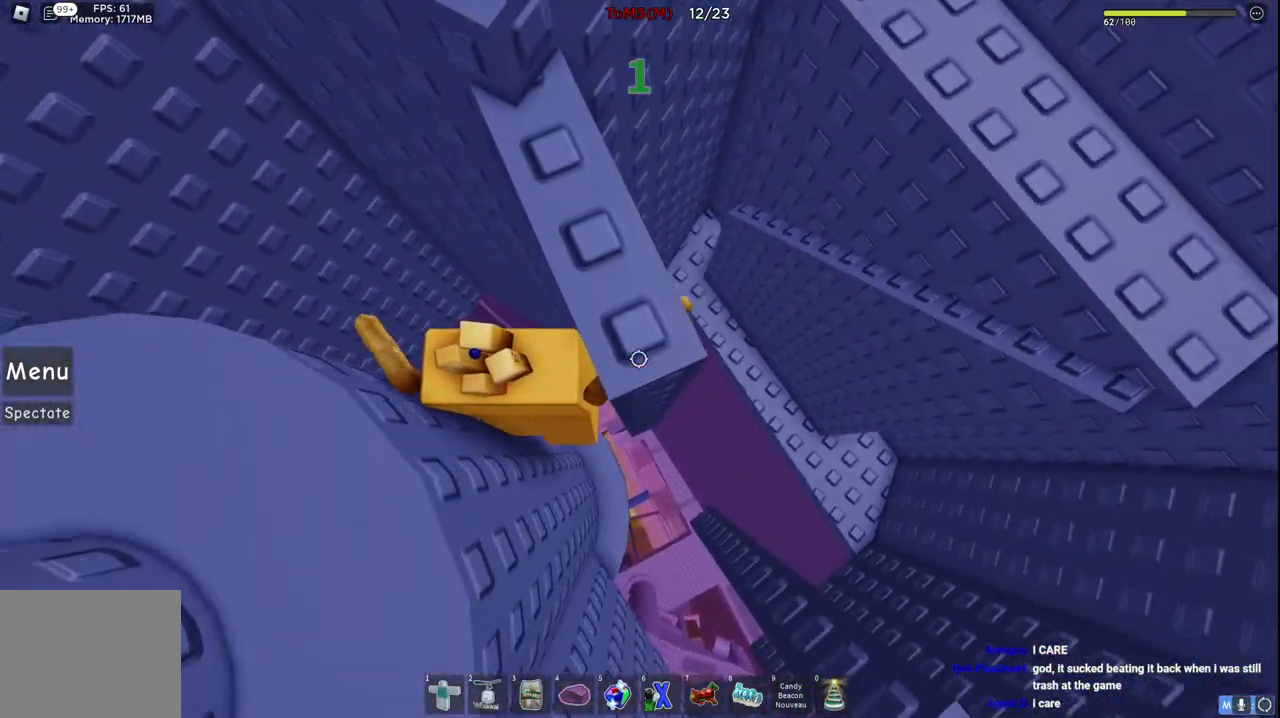
{"keys": ["d", "s"], "events": [[100, "d", "up"], [100, "w", "up"], [117, "a", "down"], [217, "a", "up"], [284, "s", "down"], [400, "d", "down"]]}
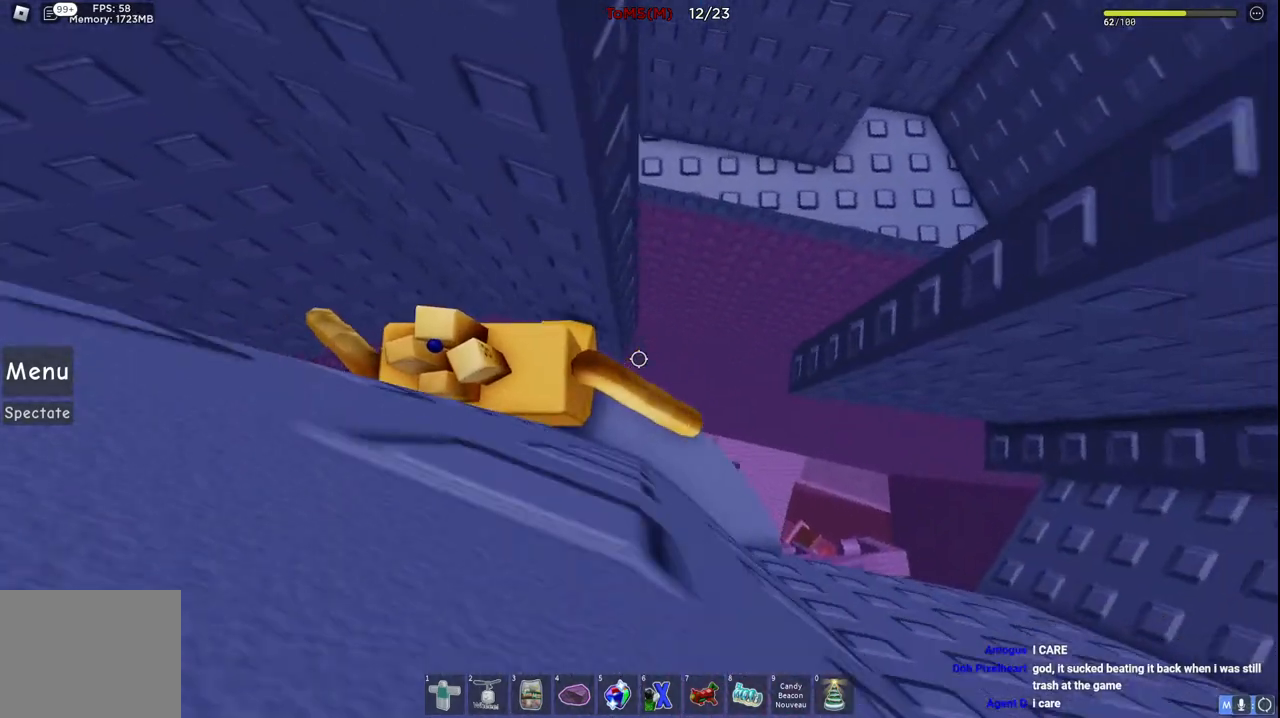
{"keys": ["d"], "events": [[34, "s", "up"], [50, "d", "up"], [400, "d", "down"]]}
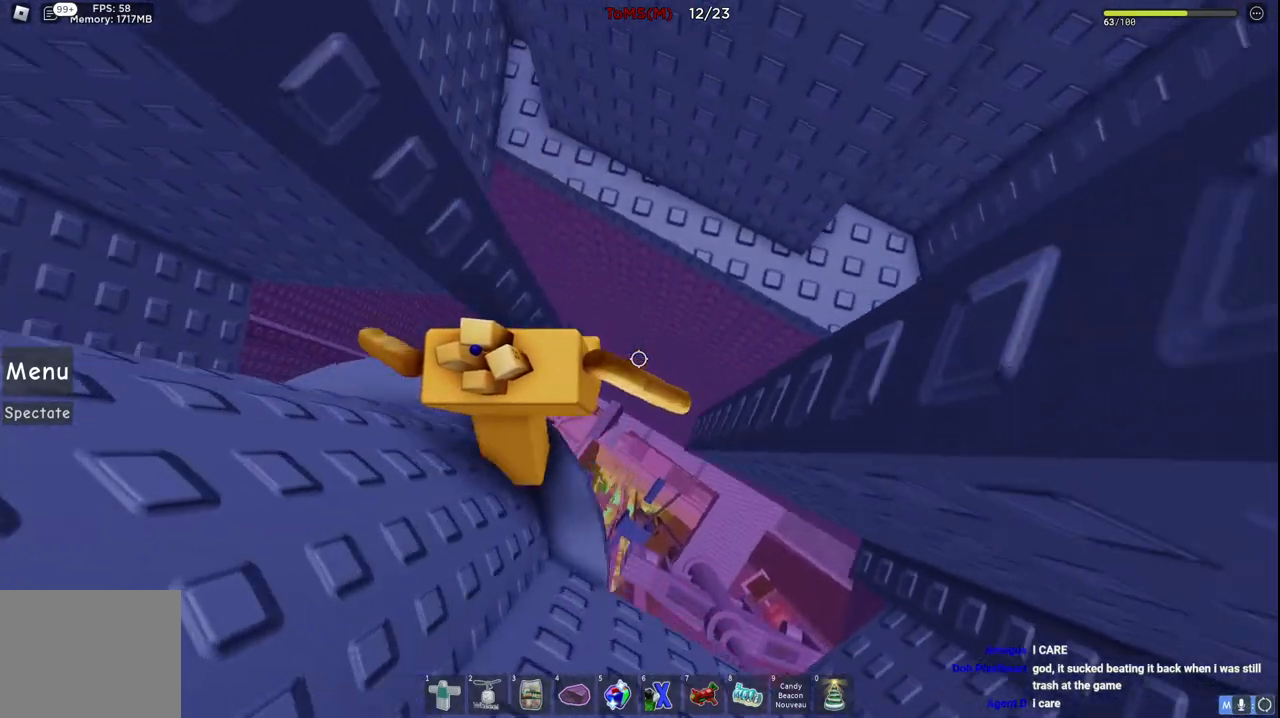
{"keys": ["a", "space", "w"], "events": [[50, "space", "down"], [117, "w", "down"], [217, "d", "up"], [217, "space", "up"], [400, "a", "down"], [500, "space", "down"]]}
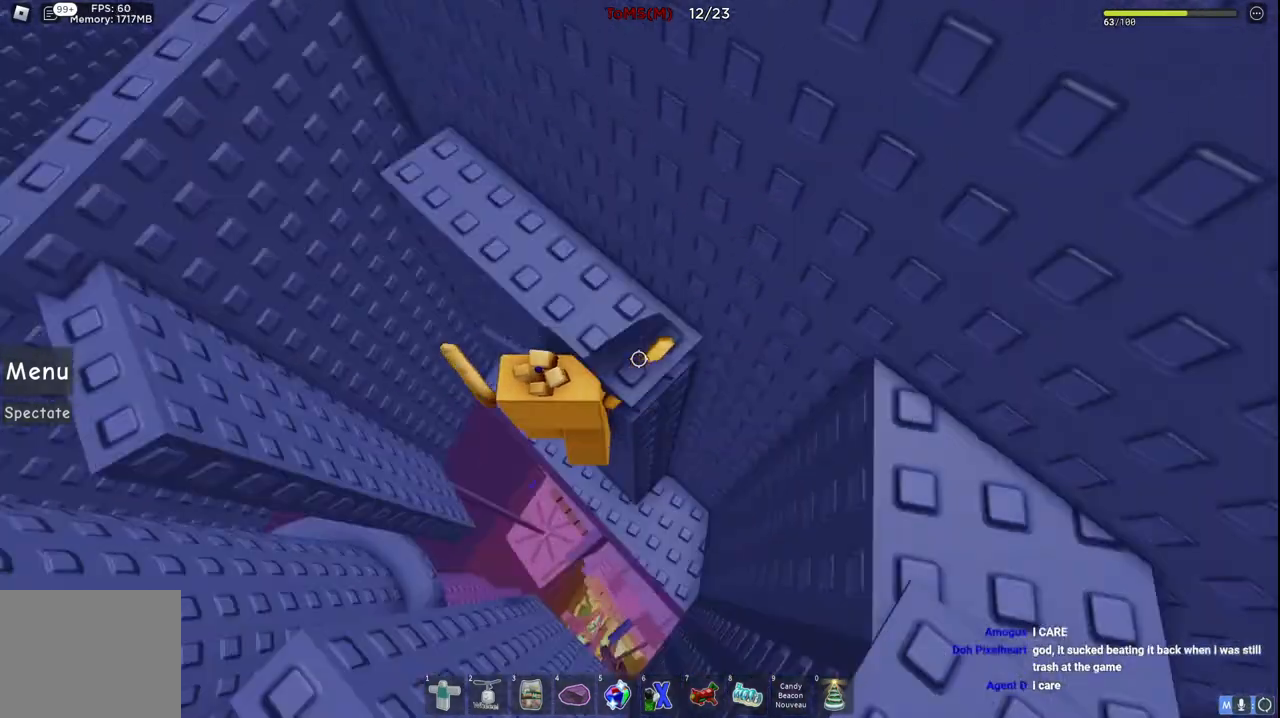
{"keys": ["d", "w"], "events": [[17, "a", "up"], [184, "space", "up"], [367, "w", "up"], [400, "d", "down"], [484, "w", "down"]]}
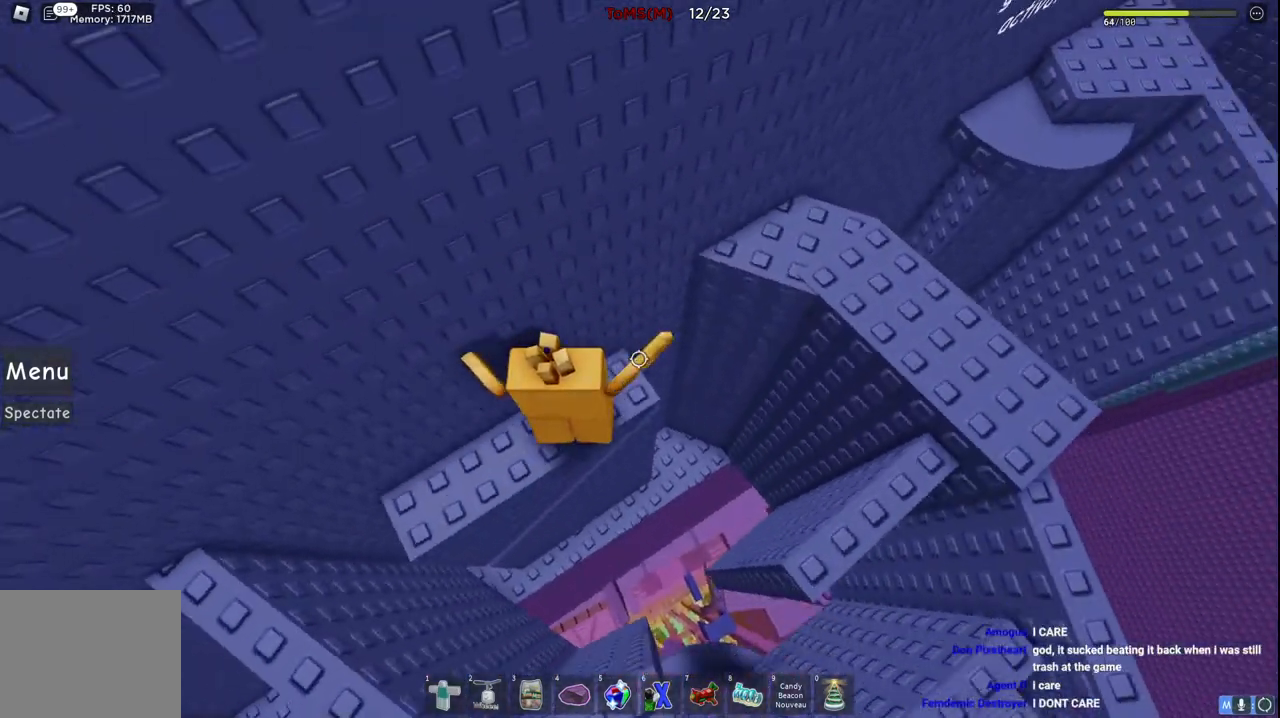
{"keys": ["shift"], "events": [[50, "space", "down"], [267, "space", "up"], [367, "d", "up"], [384, "w", "up"], [484, "shift", "down"]]}
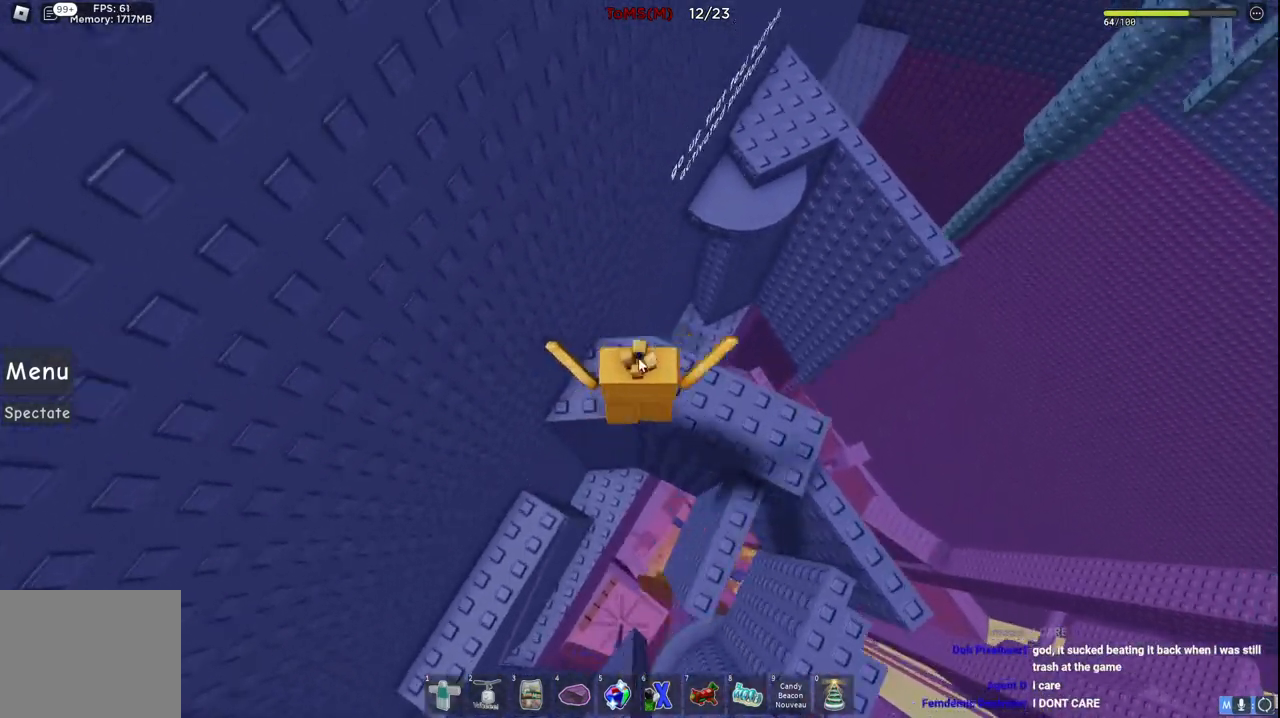
{"keys": [], "events": [[117, "shift", "up"]]}